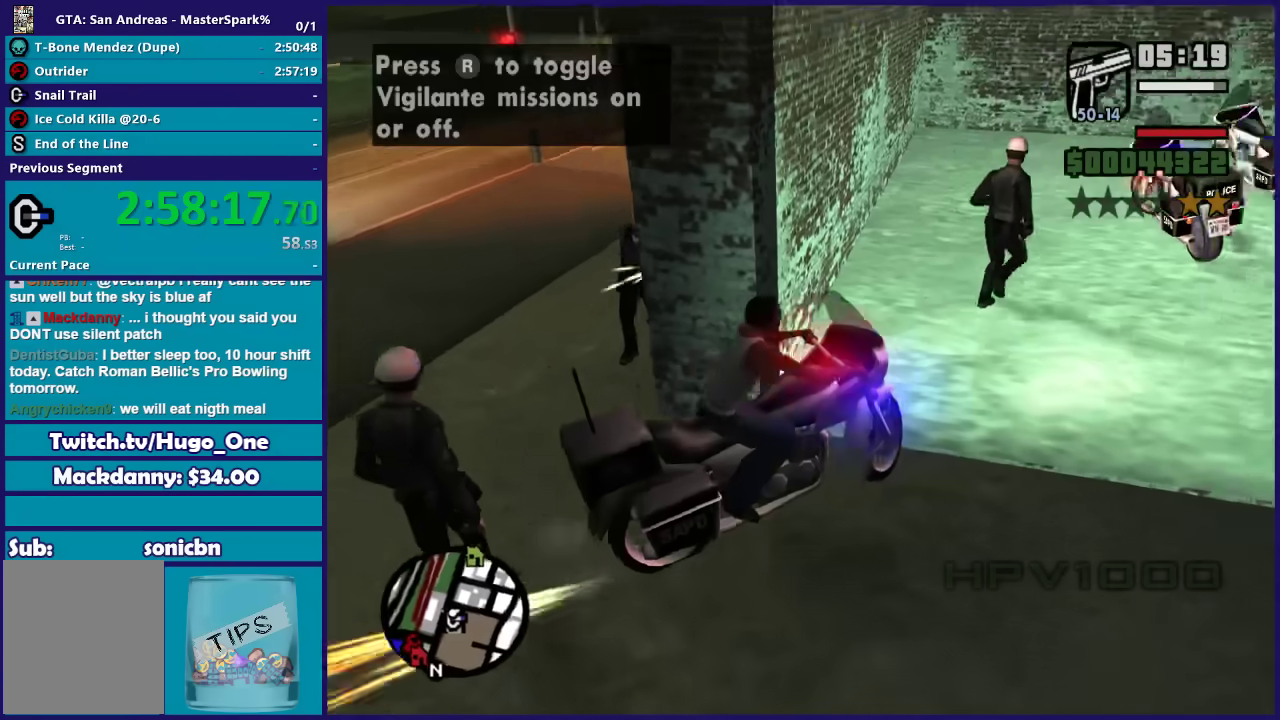
Gameplay with a controller (Xbox layout); each line is a JSON object with the inputs held at the frame after it. "events" lists button and stick changes between this image and that frame as [ms after this image, input, new state], when the widget could be followed in between.
{"buttons": ["R2"], "left_stick": "left", "right_stick": "center", "events": [[100, "left_stick", "center"], [167, "right_stick", "right"], [201, "left_stick", "left"], [267, "right_stick", "center"]]}
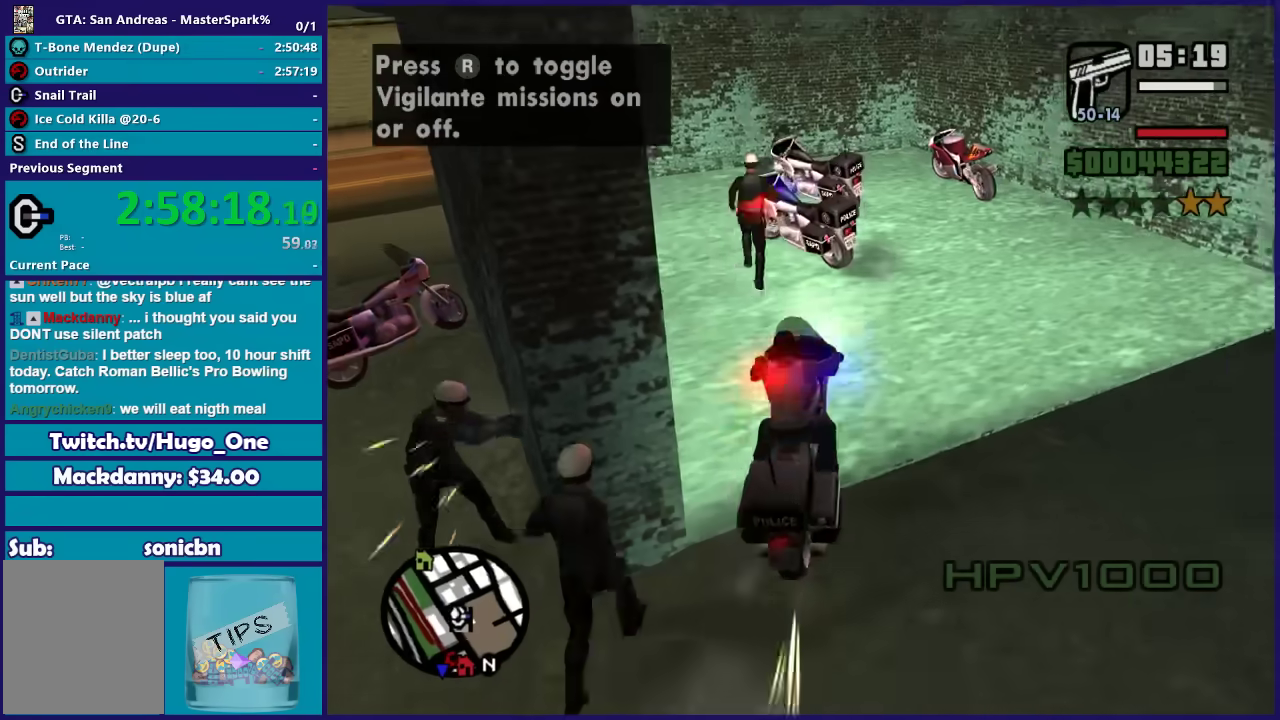
{"buttons": [], "left_stick": "down-left", "right_stick": "center", "events": [[333, "R2", "up"], [333, "left_stick", "center"], [500, "left_stick", "down-left"]]}
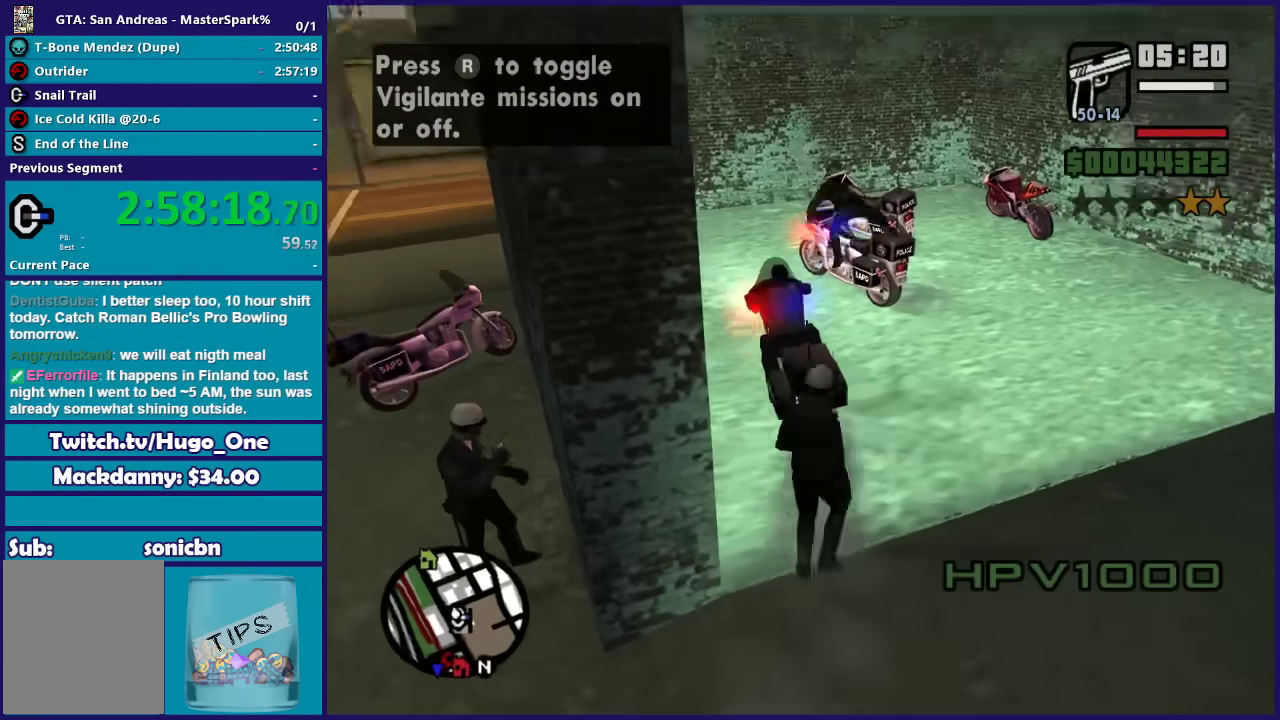
{"buttons": ["Y"], "left_stick": "center", "right_stick": "center", "events": [[100, "Y", "down"], [134, "left_stick", "center"], [167, "L2", "down"], [234, "L2", "up"], [267, "Y", "up"], [334, "Y", "down"]]}
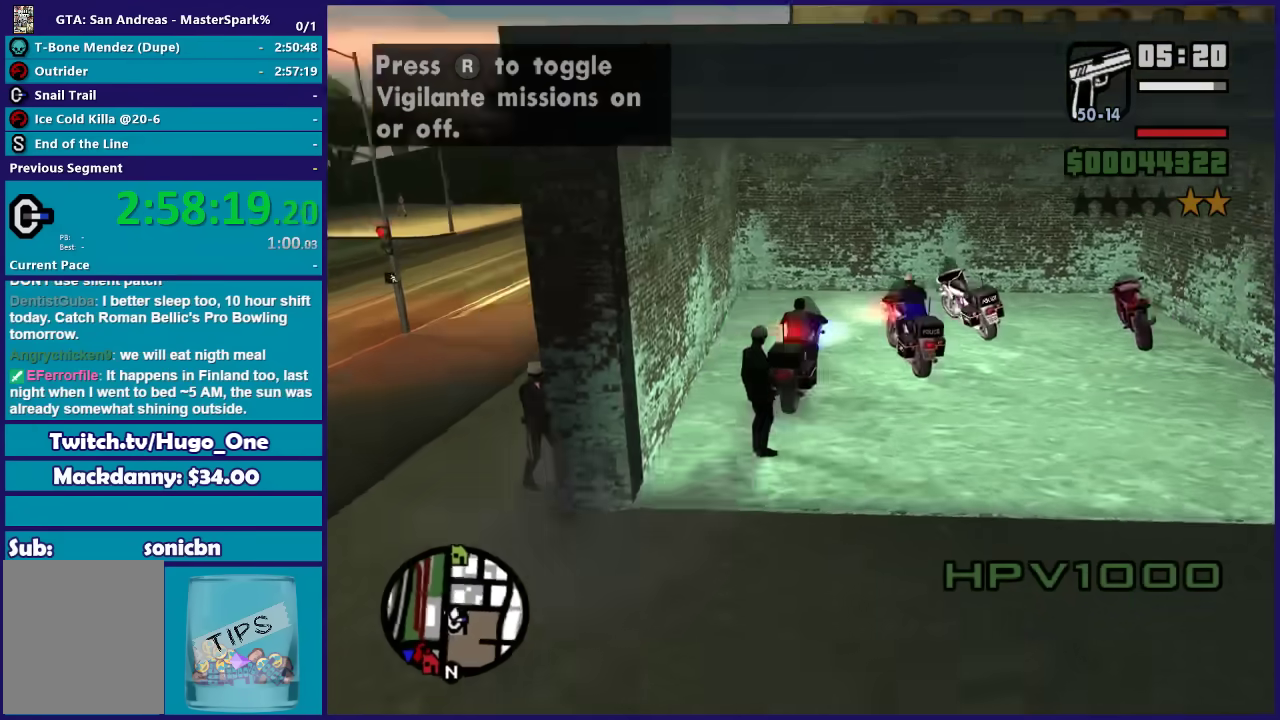
{"buttons": [], "left_stick": "up-left", "right_stick": "center", "events": [[100, "Y", "up"], [167, "Y", "down"], [434, "left_stick", "up"], [467, "Y", "up"], [500, "left_stick", "up-left"]]}
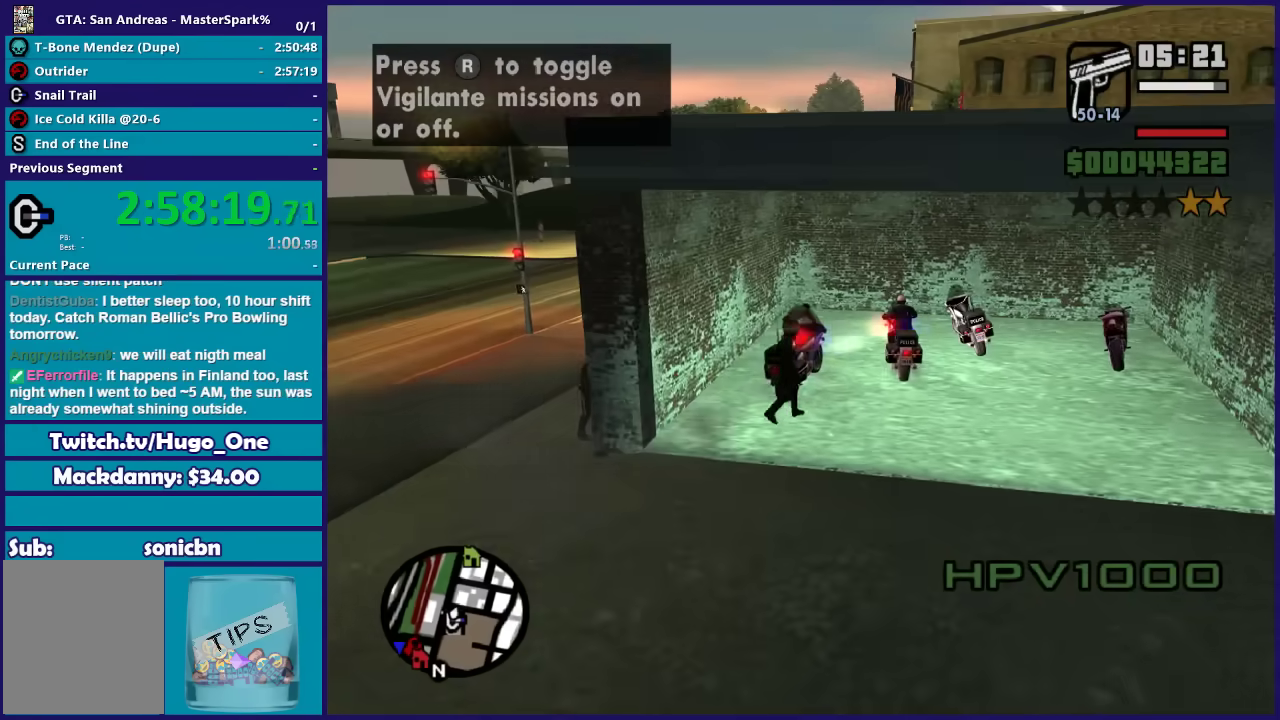
{"buttons": [], "left_stick": "down-left", "right_stick": "center", "events": [[134, "A", "down"], [201, "left_stick", "left"], [267, "A", "up"], [334, "A", "down"], [434, "A", "up"], [434, "left_stick", "down-left"]]}
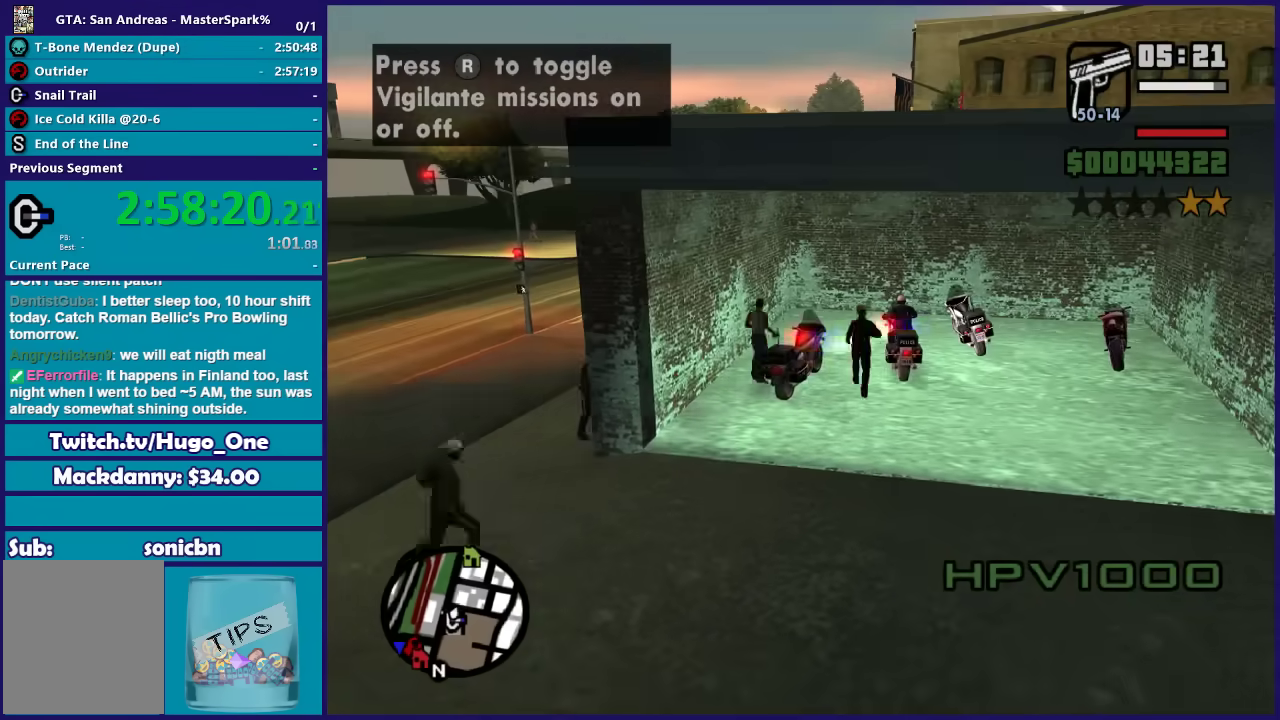
{"buttons": [], "left_stick": "down-left", "right_stick": "center", "events": [[33, "A", "down"], [133, "A", "up"]]}
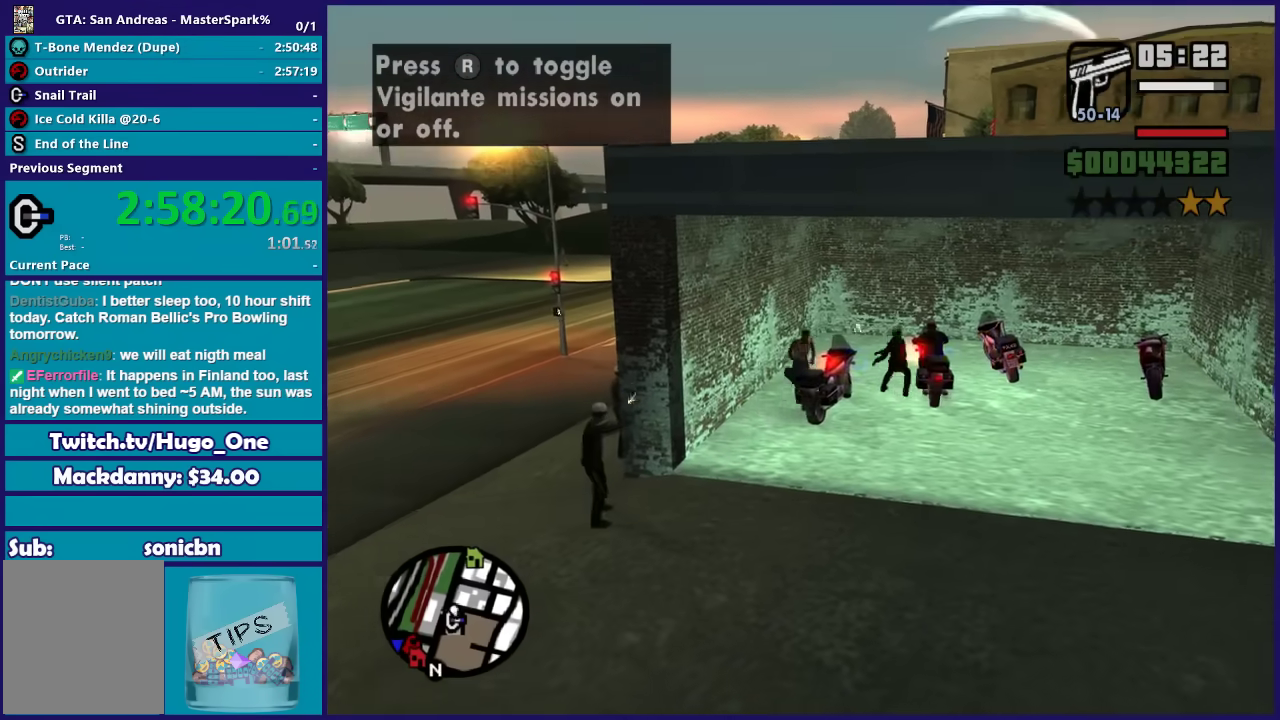
{"buttons": [], "left_stick": "down", "right_stick": "center", "events": [[434, "left_stick", "down"]]}
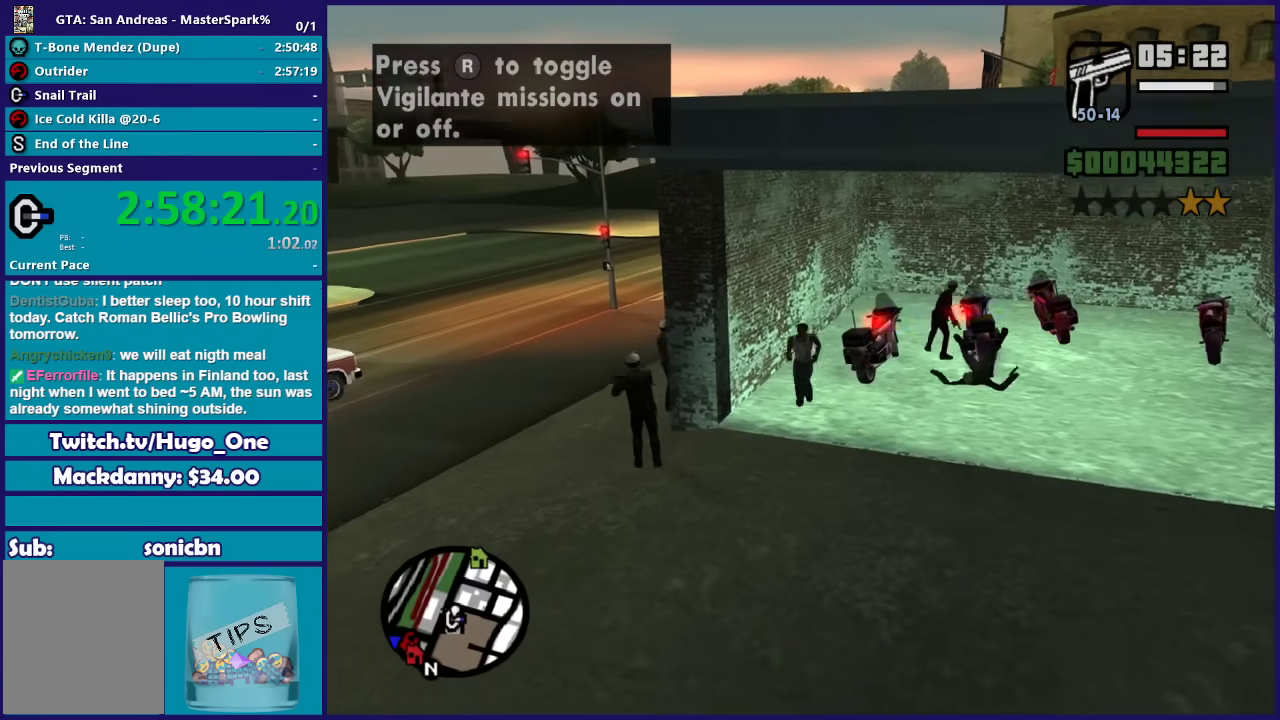
{"buttons": ["A"], "left_stick": "down-right", "right_stick": "center", "events": [[67, "left_stick", "down-right"], [100, "A", "down"], [200, "A", "up"], [267, "A", "down"], [367, "A", "up"], [467, "A", "down"]]}
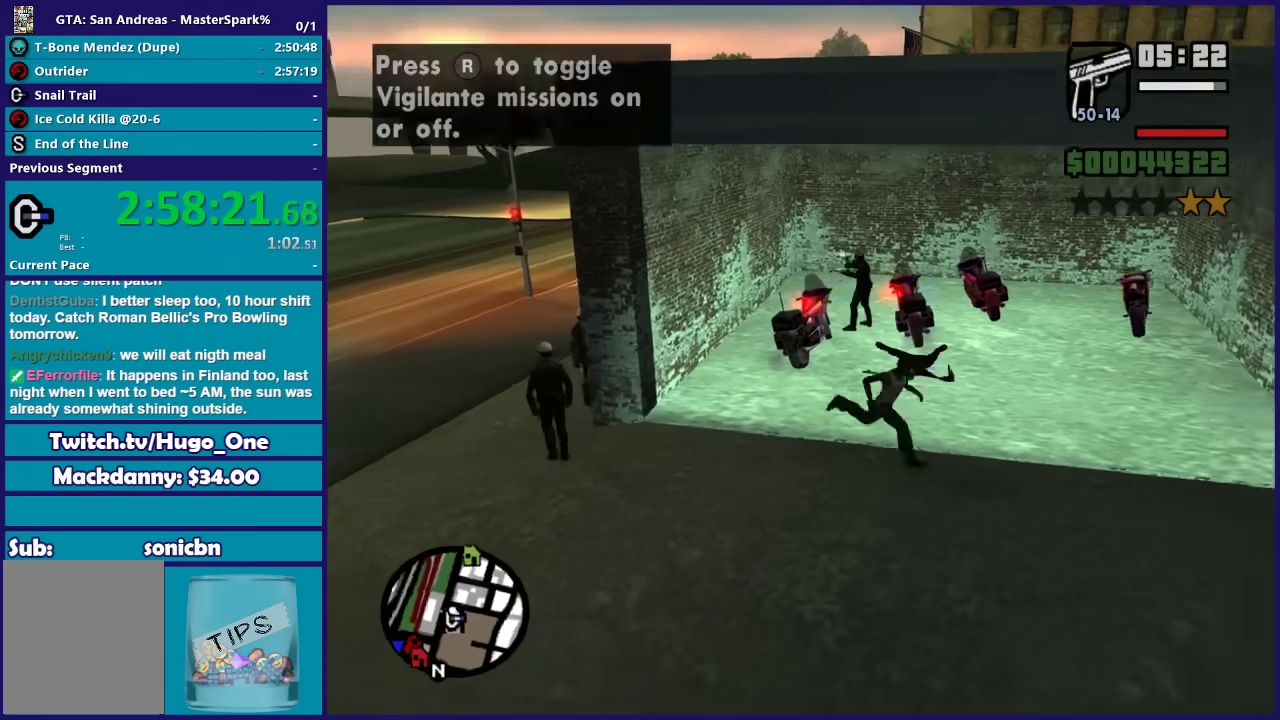
{"buttons": ["A"], "left_stick": "right", "right_stick": "center", "events": [[67, "A", "up"], [134, "A", "down"], [234, "A", "up"], [301, "A", "down"], [301, "left_stick", "right"], [401, "A", "up"], [501, "A", "down"]]}
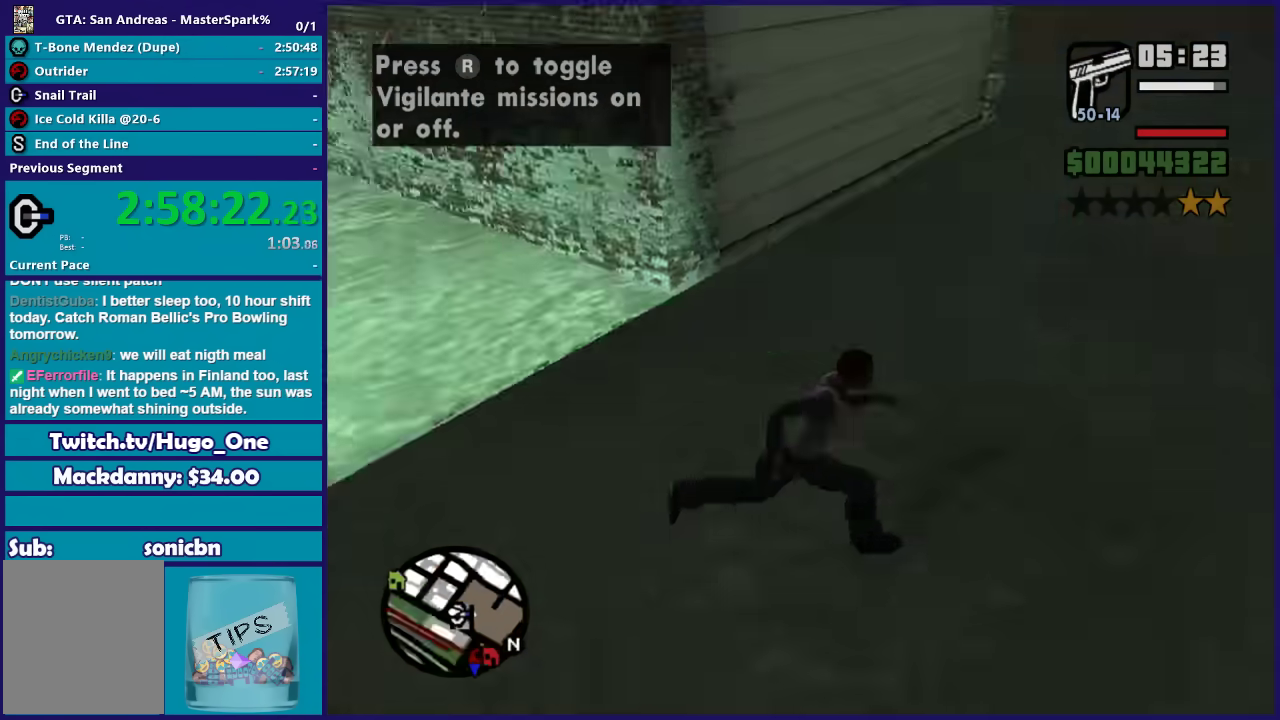
{"buttons": [], "left_stick": "up", "right_stick": "center", "events": [[100, "A", "up"], [133, "left_stick", "up-right"], [200, "A", "down"], [300, "A", "up"], [400, "A", "down"], [500, "A", "up"], [500, "left_stick", "up"]]}
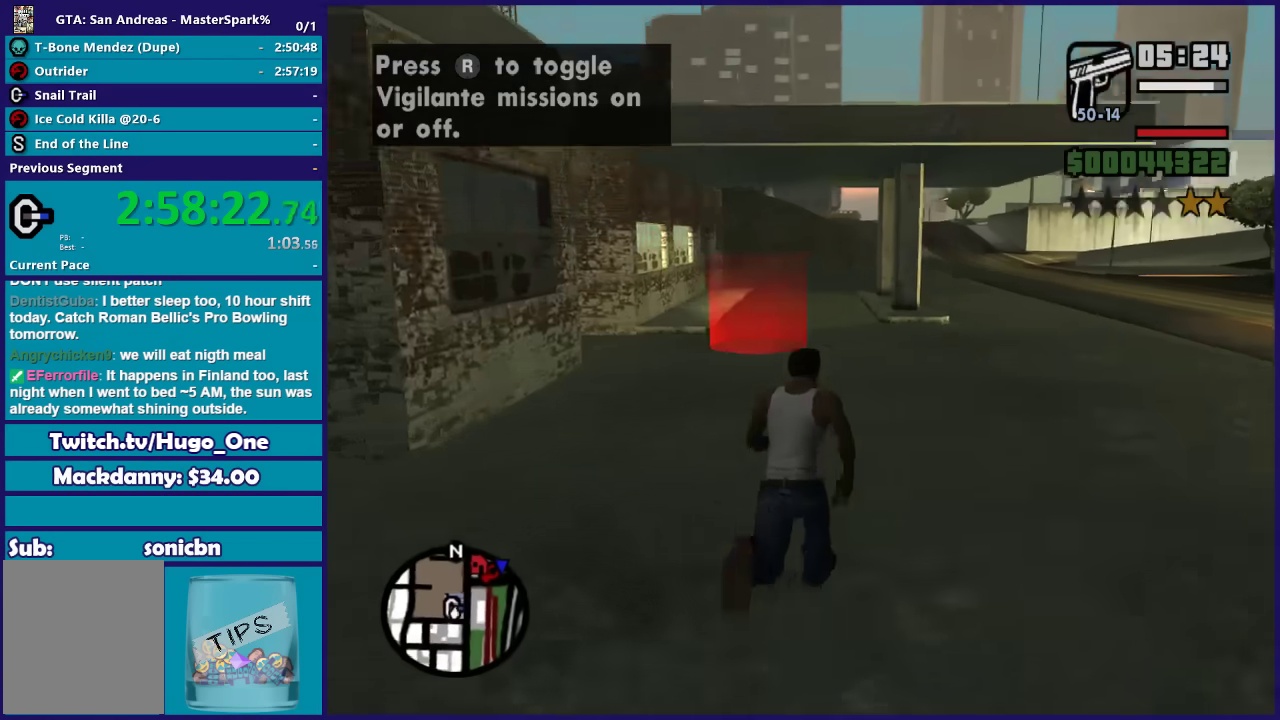
{"buttons": ["A"], "left_stick": "up", "right_stick": "center", "events": [[100, "A", "down"], [200, "A", "up"], [301, "A", "down"], [401, "A", "up"], [467, "A", "down"]]}
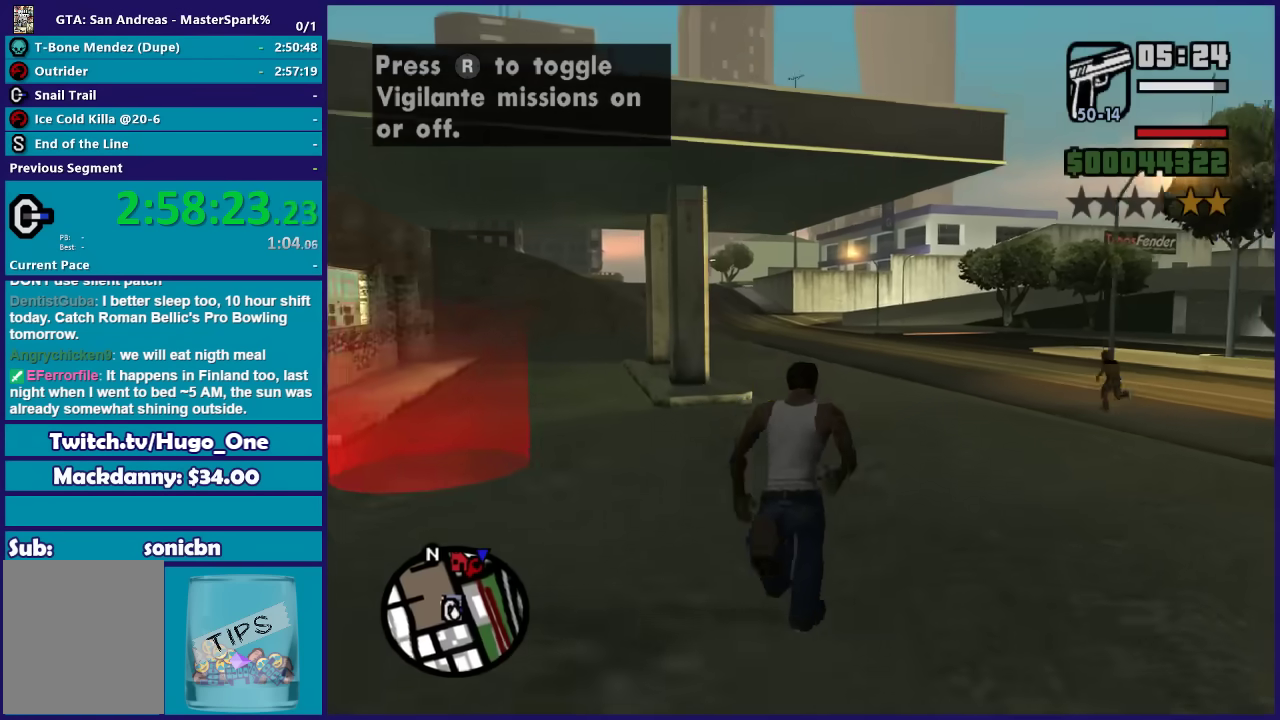
{"buttons": ["A"], "left_stick": "up", "right_stick": "center", "events": [[67, "A", "up"], [167, "A", "down"], [267, "A", "up"], [333, "A", "down"], [434, "A", "up"], [500, "A", "down"]]}